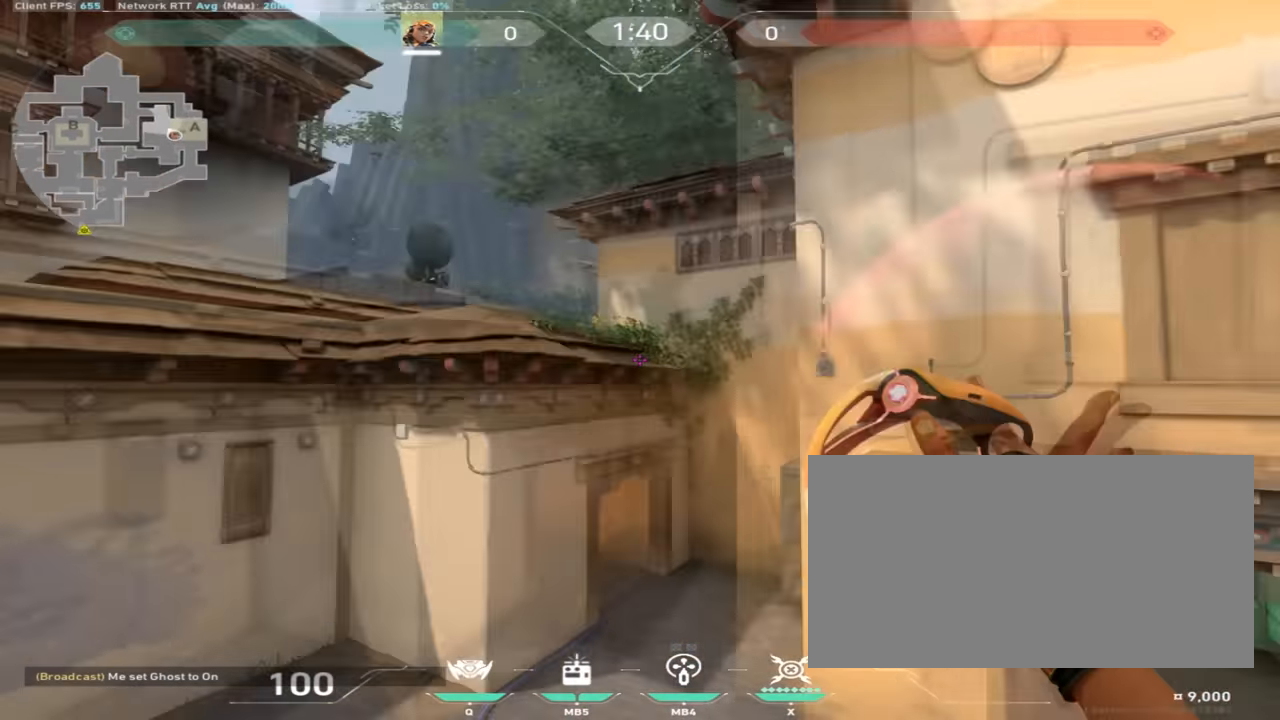
Gameplay with keyboard and mouse; each line is a JSON object with the keys and mouse buttons held at the frame after it. "events" lists presses ("down") and releases ("up") of "a", "ctrl", "d", "e", "q", "s", "shift", "space", "w", "mouse_left", "mouse_wheel", "mouse_right", "mouse_mb4" and "mouse_mb5" between this image and that frame as [ms after this image, input, new state], when the widget could be followed in between. "mouse_left", "mouse_wheel", "mouse_right", "mouse_mb4", "mouse_mb5" = the "left", "wheel", "right", "mb4", "mb5" buttons of the "mouse" list. No other keys are recorded. "wheel" means that the mouse wheel is clicked or scrolled. Mouse movement is not recorded.
{"keys": ["w"], "mouse": [], "events": [[117, "w", "up"], [167, "d", "down"], [267, "w", "down"], [367, "d", "up"]]}
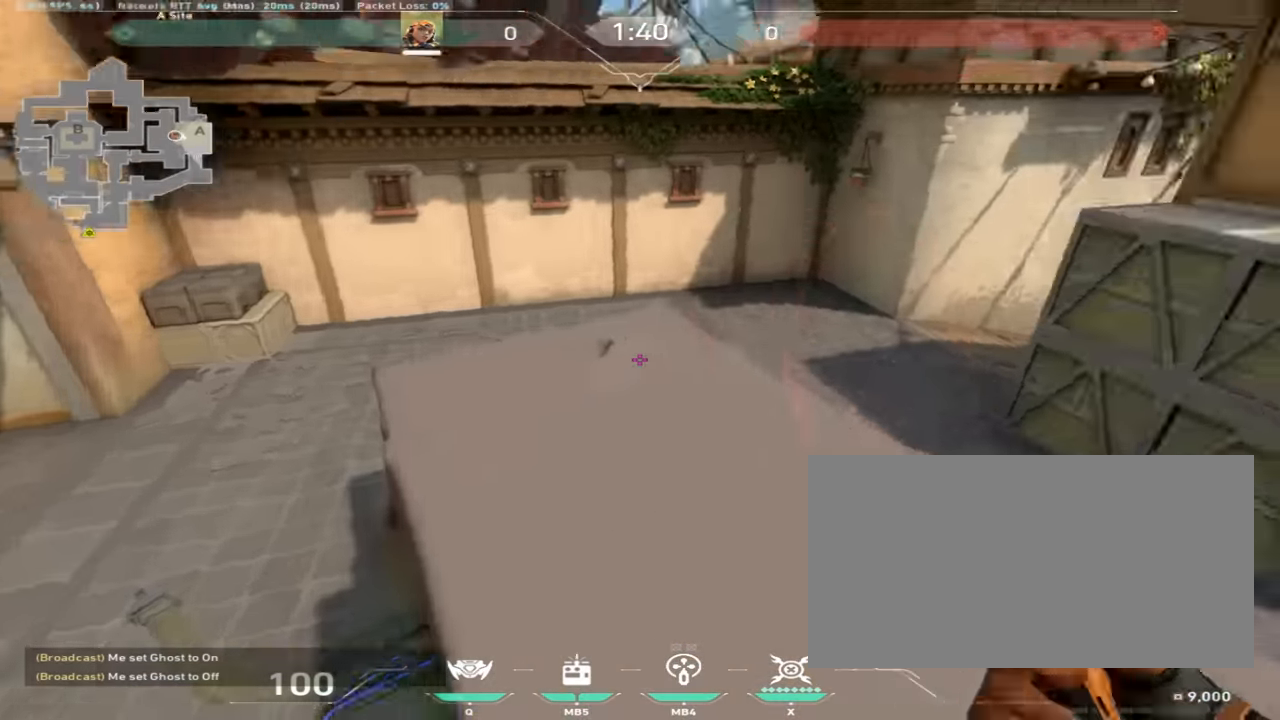
{"keys": ["w"], "mouse": [], "events": [[117, "d", "down"], [217, "d", "up"]]}
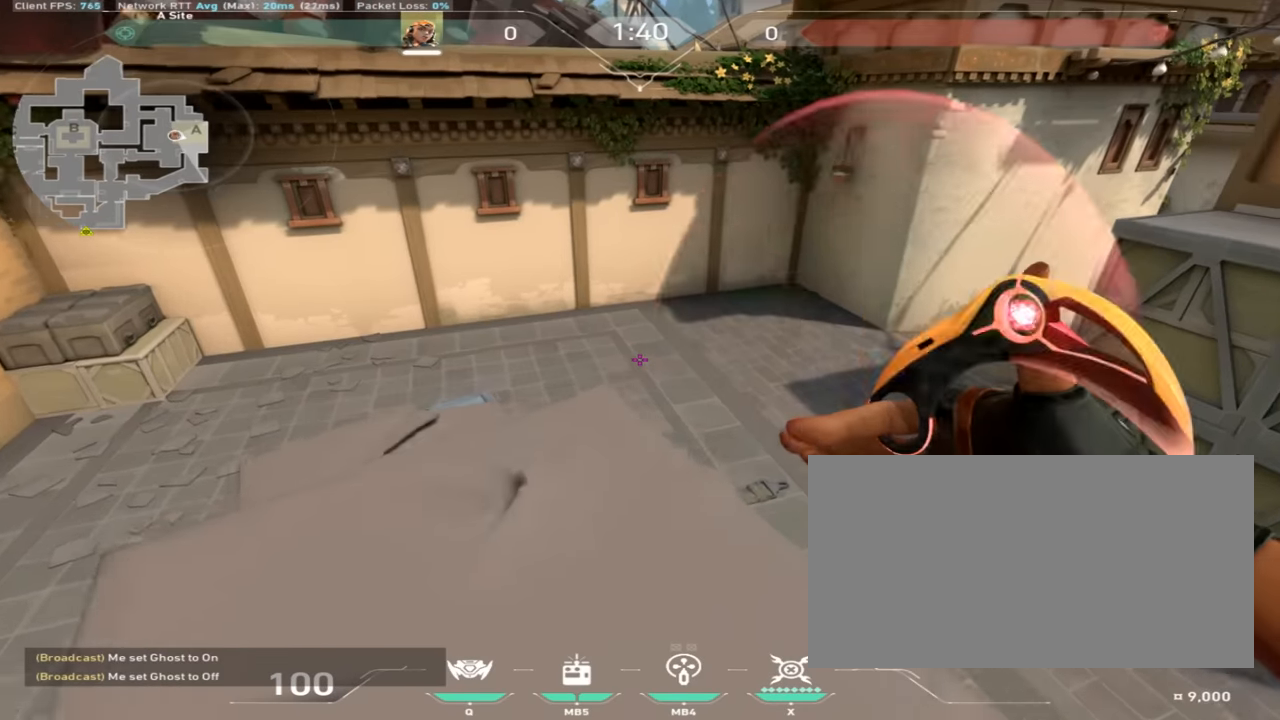
{"keys": ["a", "w"], "mouse": [], "events": [[300, "space", "down"], [333, "a", "down"], [467, "space", "up"]]}
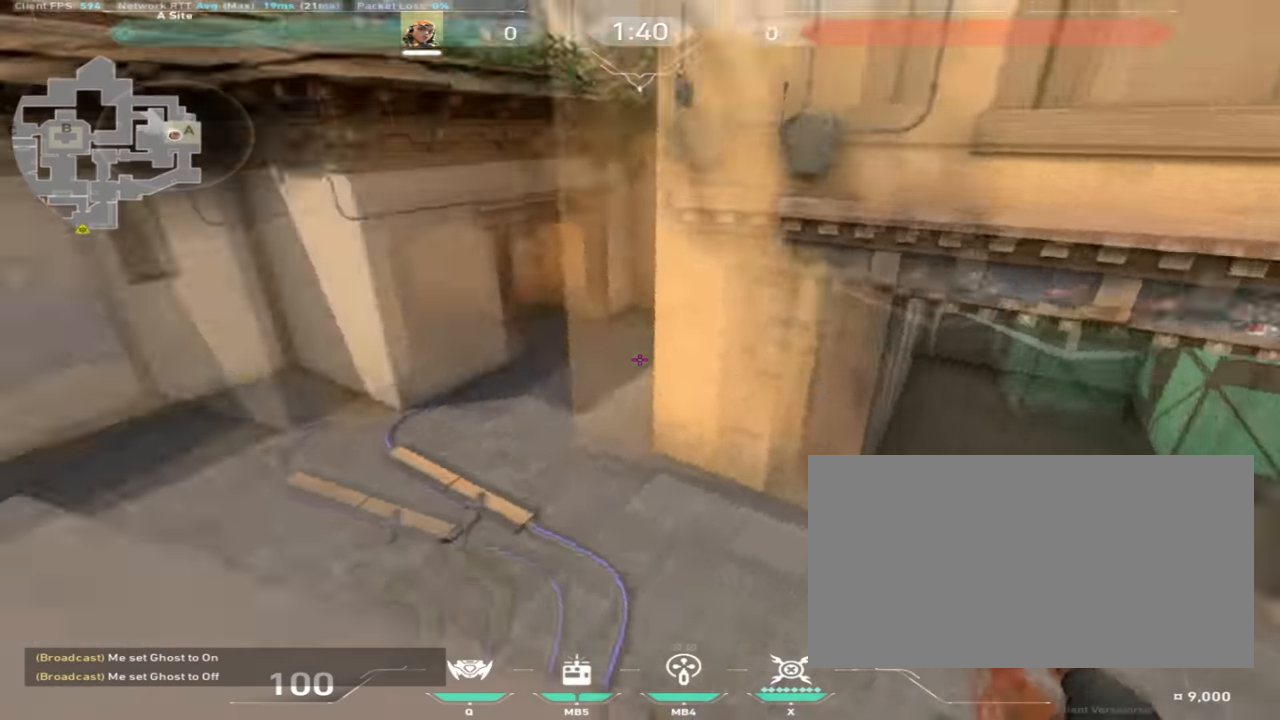
{"keys": ["s"], "mouse": [], "events": [[384, "w", "up"], [434, "a", "up"], [501, "s", "down"]]}
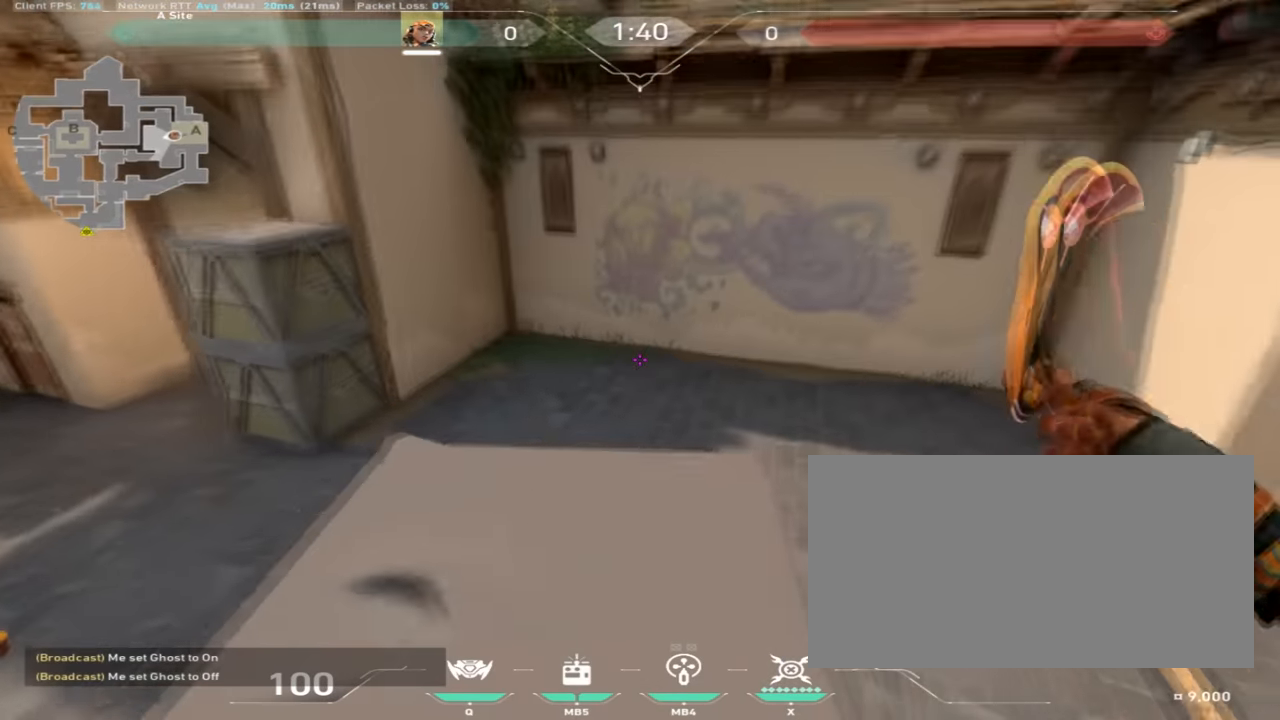
{"keys": [], "mouse": [], "events": [[350, "s", "up"]]}
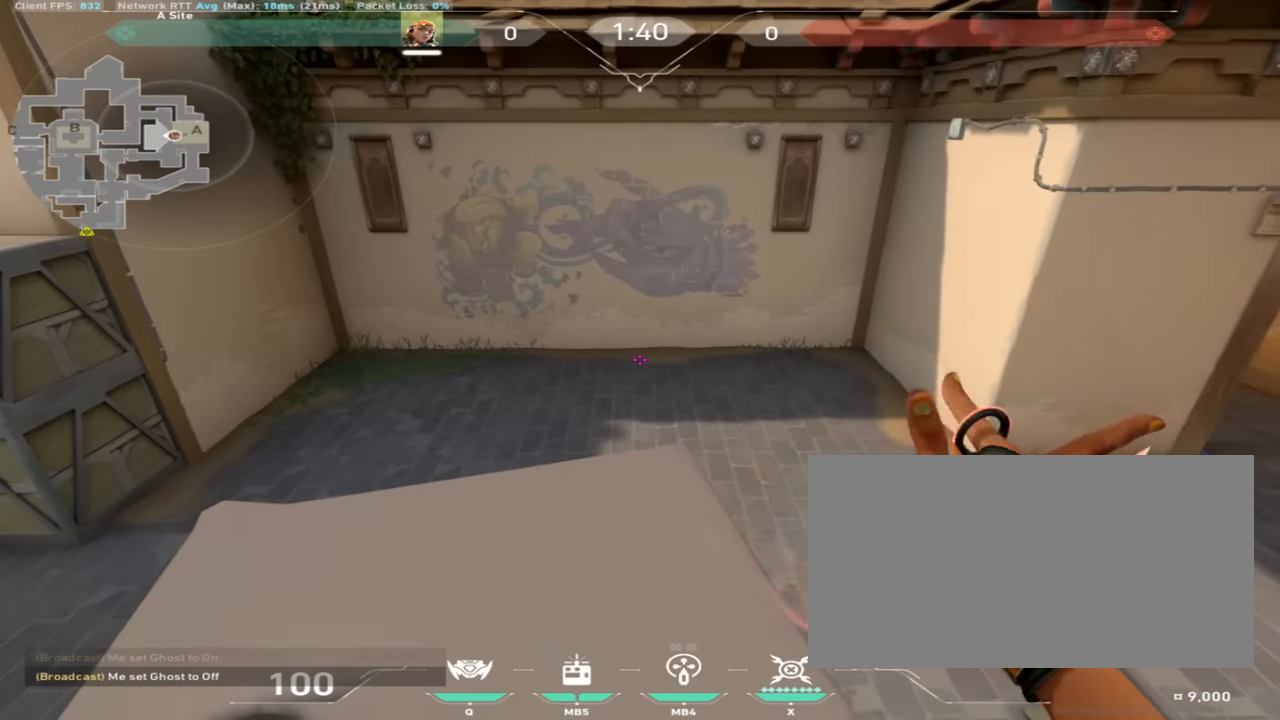
{"keys": [], "mouse": [], "events": []}
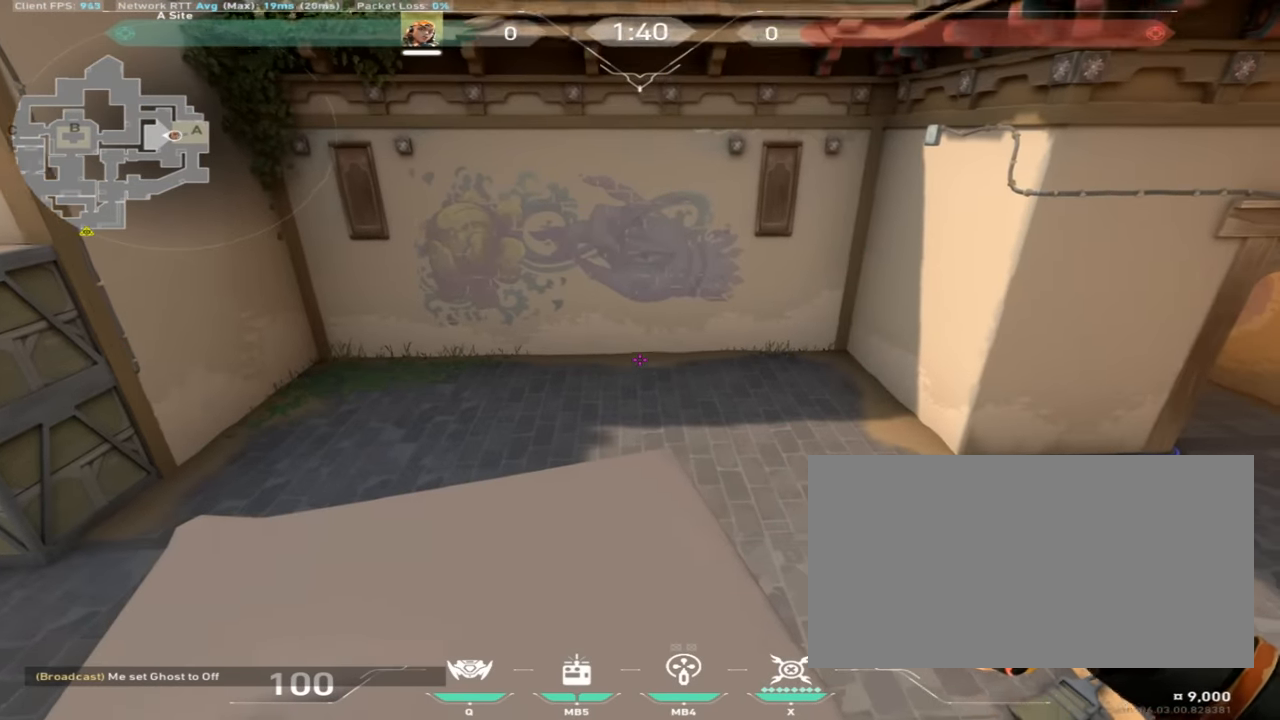
{"keys": ["s"], "mouse": [], "events": [[217, "s", "down"]]}
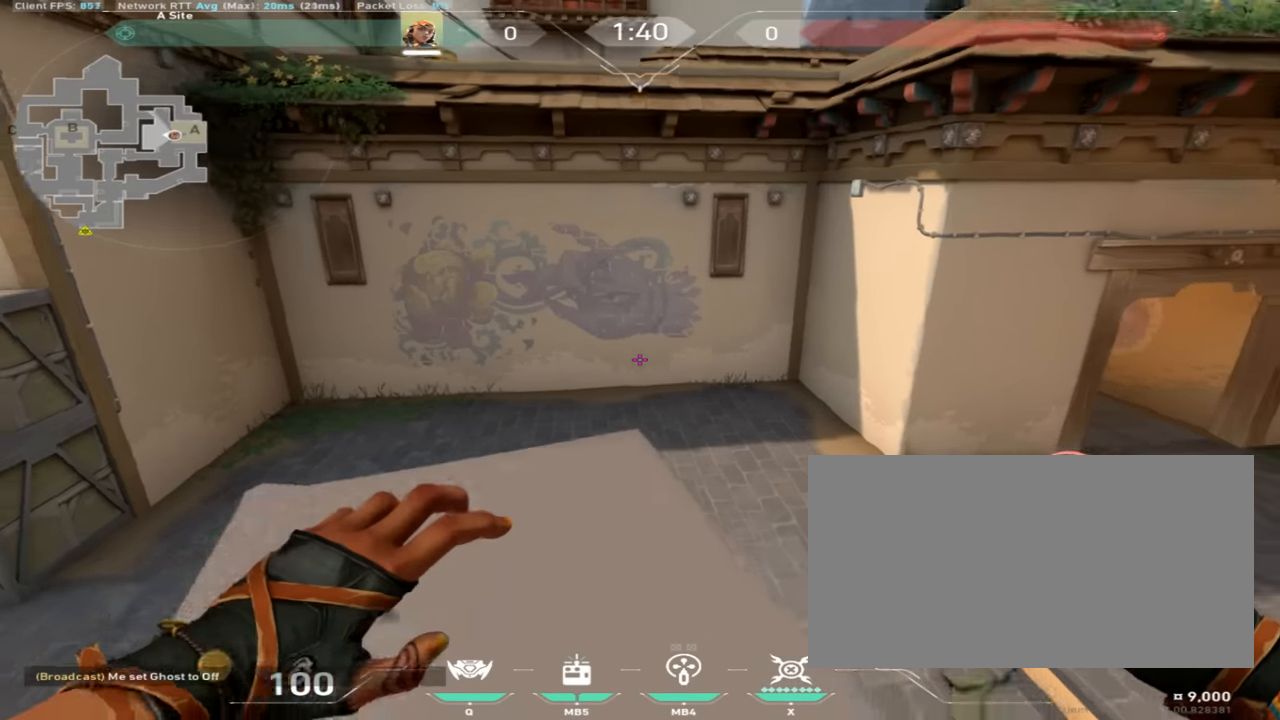
{"keys": ["w"], "mouse": [], "events": [[50, "s", "up"], [201, "w", "down"]]}
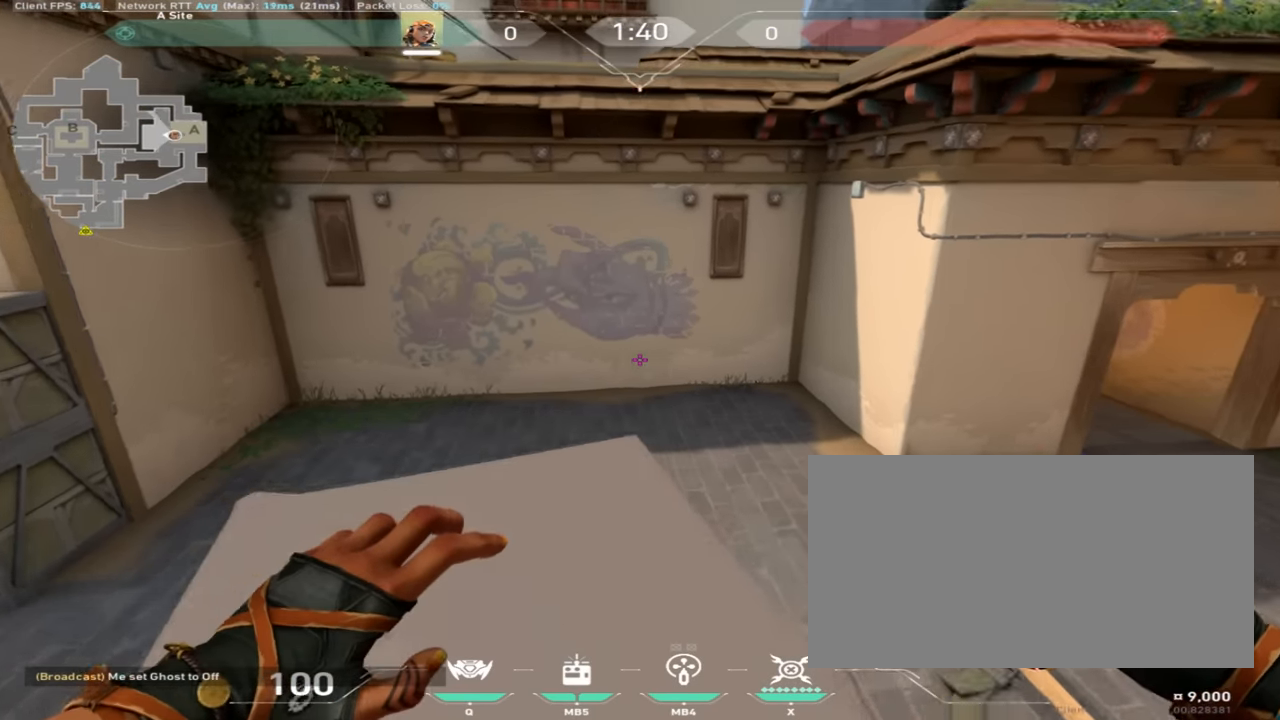
{"keys": ["d", "space", "w"], "mouse": [], "events": [[183, "space", "down"], [233, "d", "down"]]}
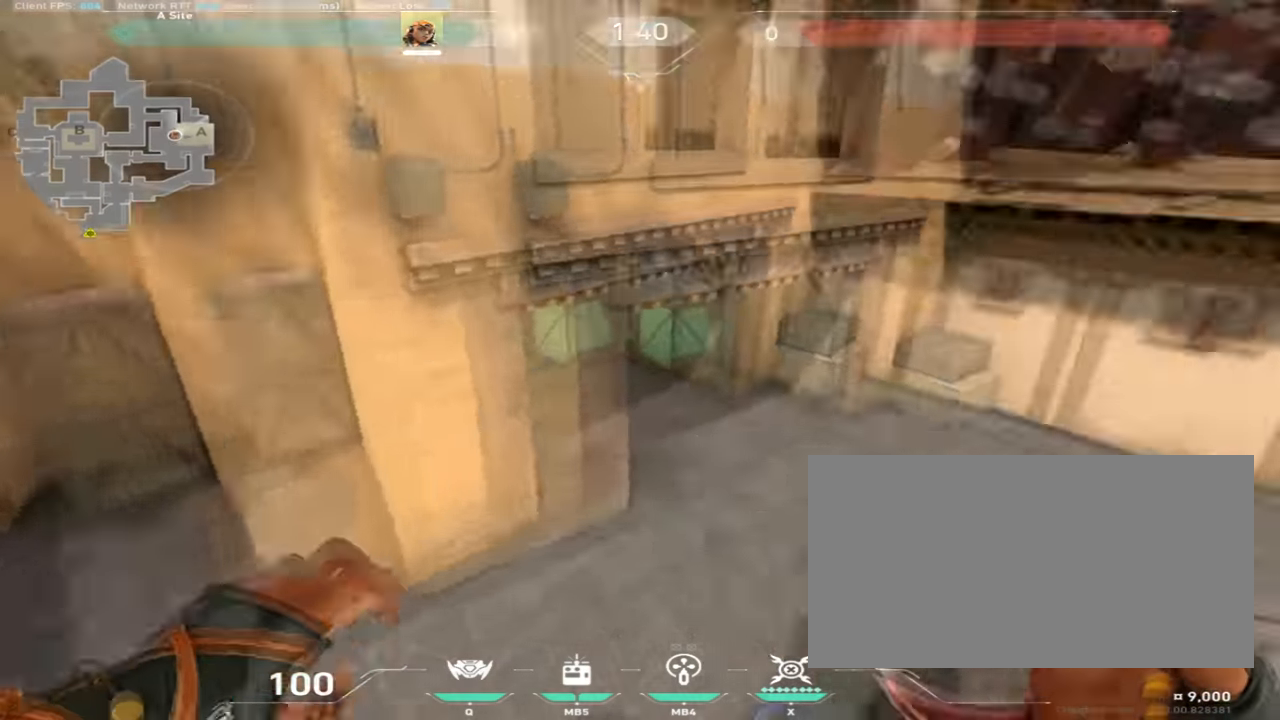
{"keys": ["d", "w"], "mouse": [], "events": [[334, "space", "up"]]}
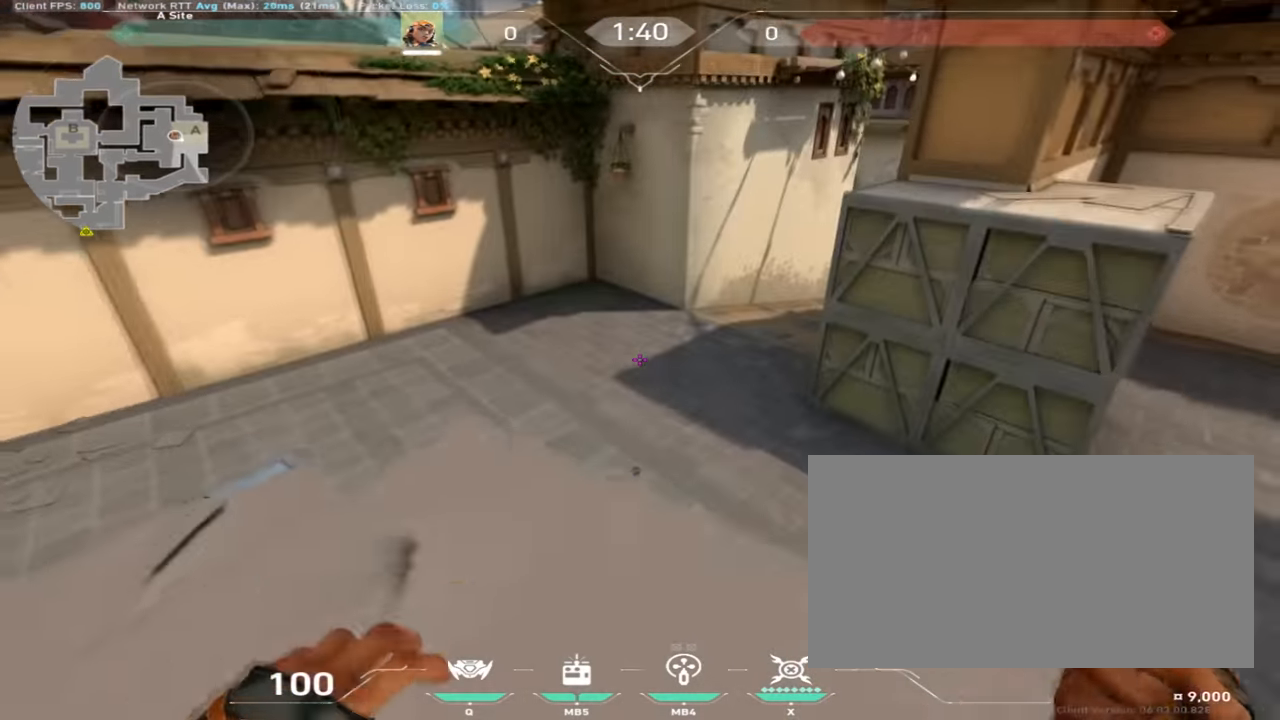
{"keys": ["w"], "mouse": [], "events": [[83, "d", "up"], [167, "w", "up"], [383, "w", "down"]]}
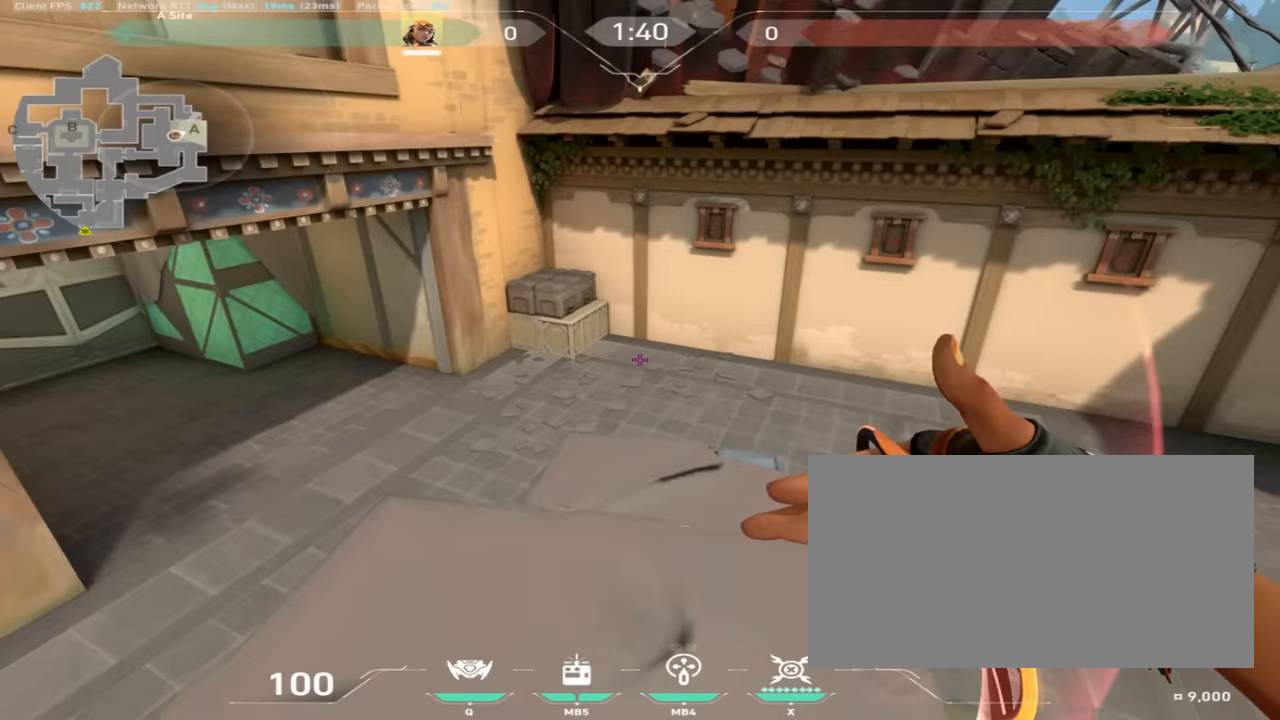
{"keys": ["d", "space", "w"], "mouse": [], "events": [[267, "d", "down"], [284, "space", "down"]]}
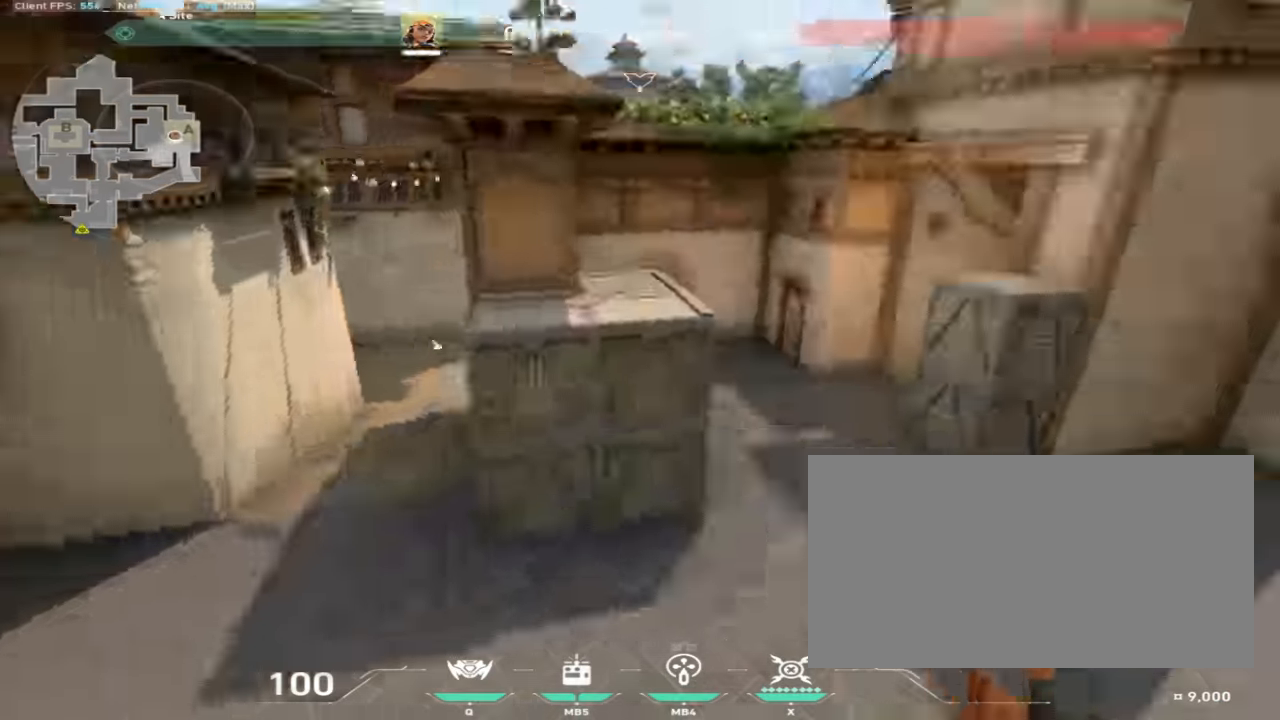
{"keys": ["w"], "mouse": [], "events": [[367, "space", "up"], [417, "d", "up"]]}
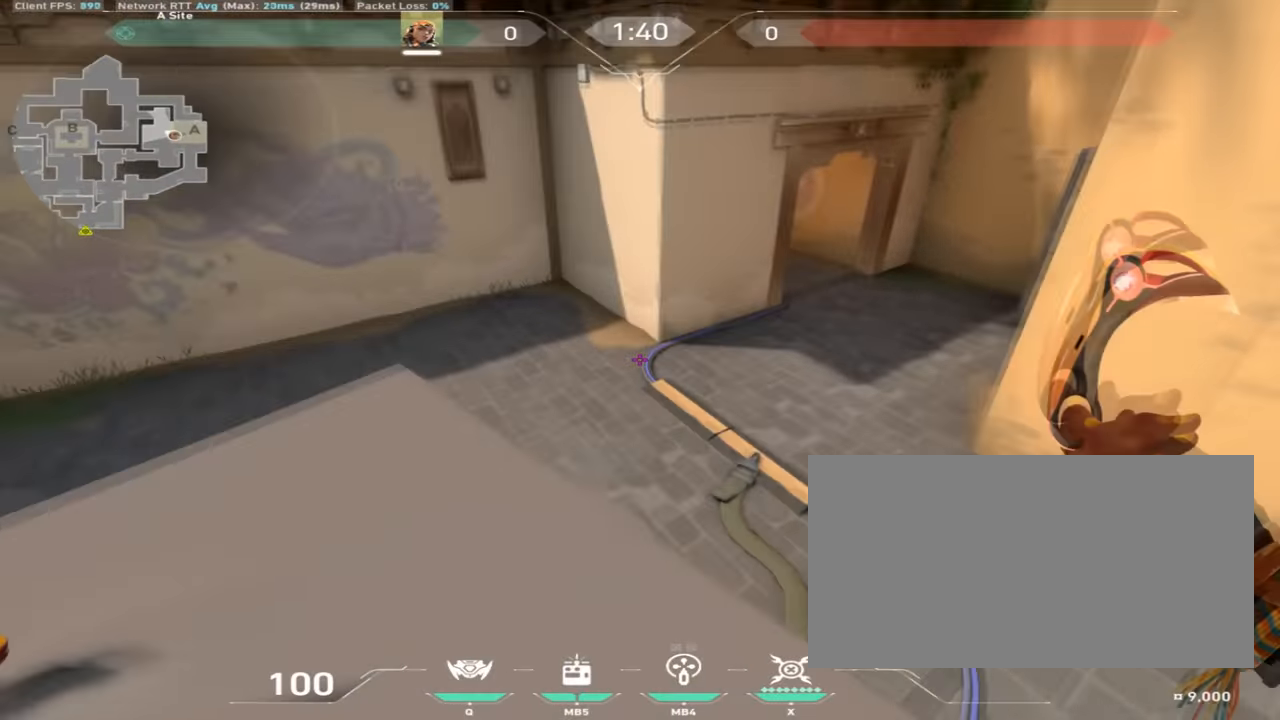
{"keys": ["w"], "mouse": [], "events": [[83, "w", "up"], [250, "w", "down"]]}
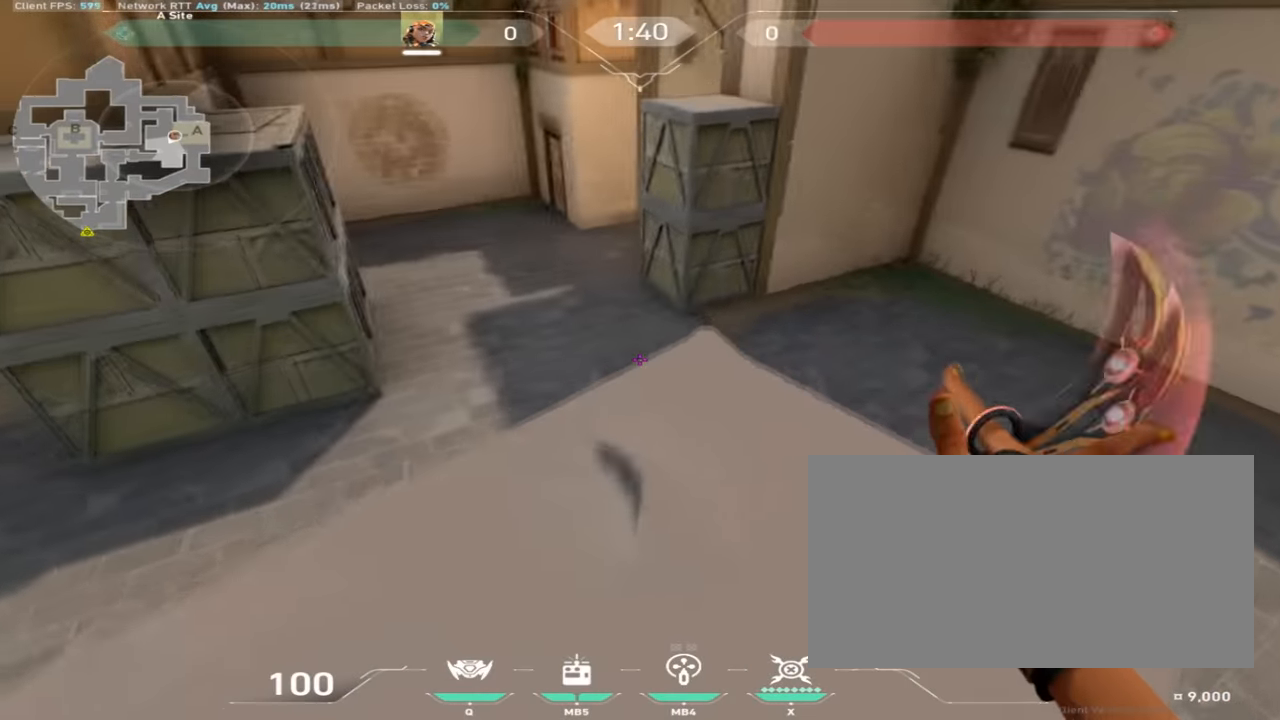
{"keys": ["a", "w"], "mouse": [], "events": [[284, "space", "down"], [301, "a", "down"], [434, "space", "up"]]}
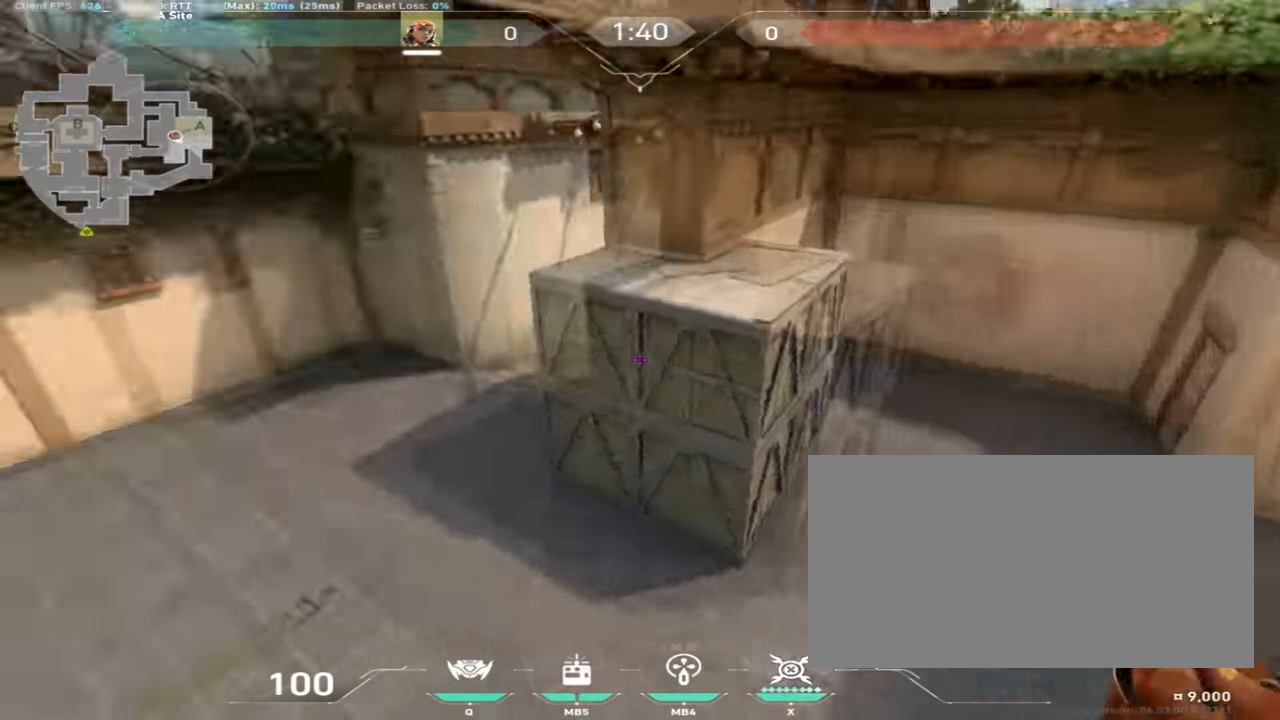
{"keys": [], "mouse": [], "events": [[450, "a", "up"], [450, "w", "up"]]}
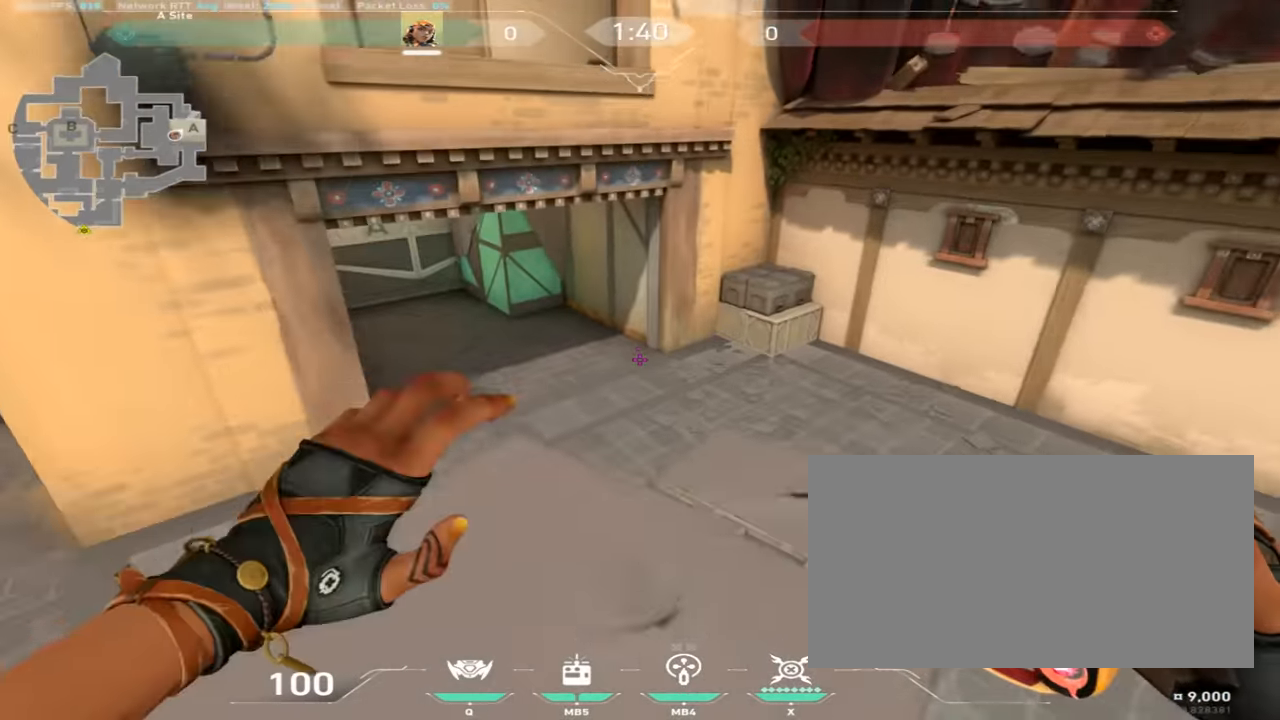
{"keys": ["w"], "mouse": [], "events": [[251, "w", "down"]]}
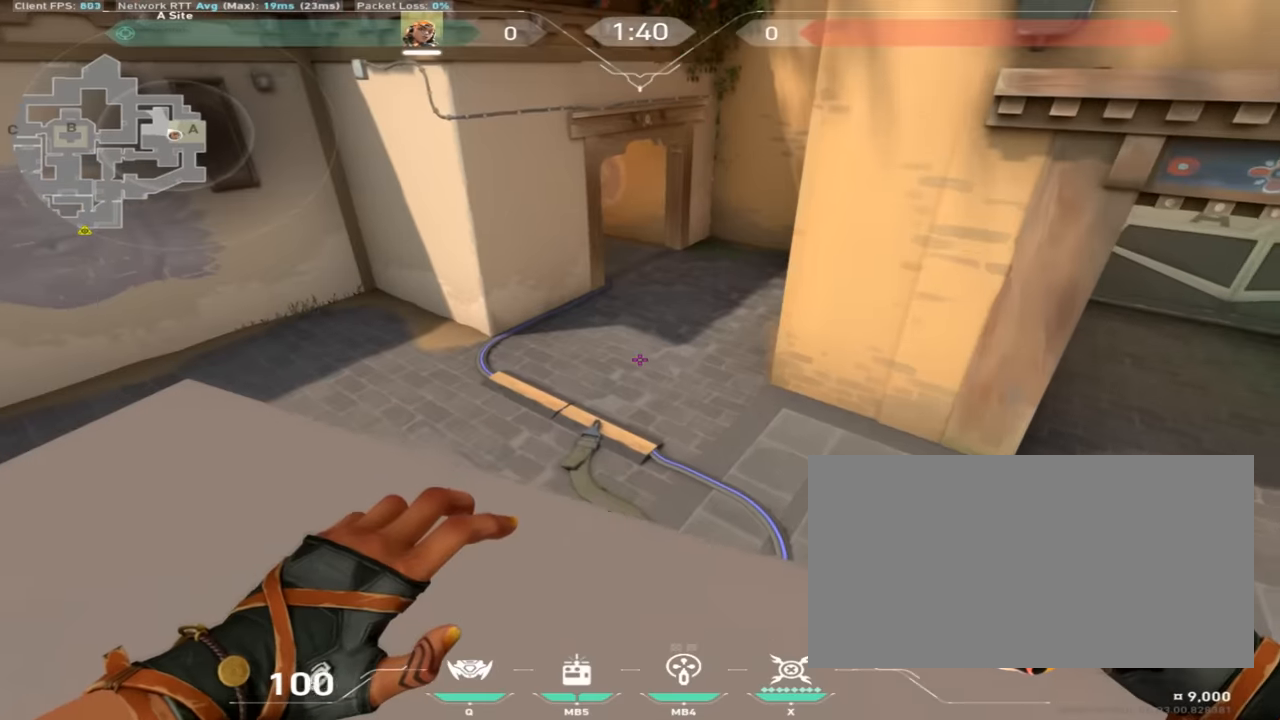
{"keys": ["a", "space", "w"], "mouse": [], "events": [[200, "space", "down"], [217, "a", "down"]]}
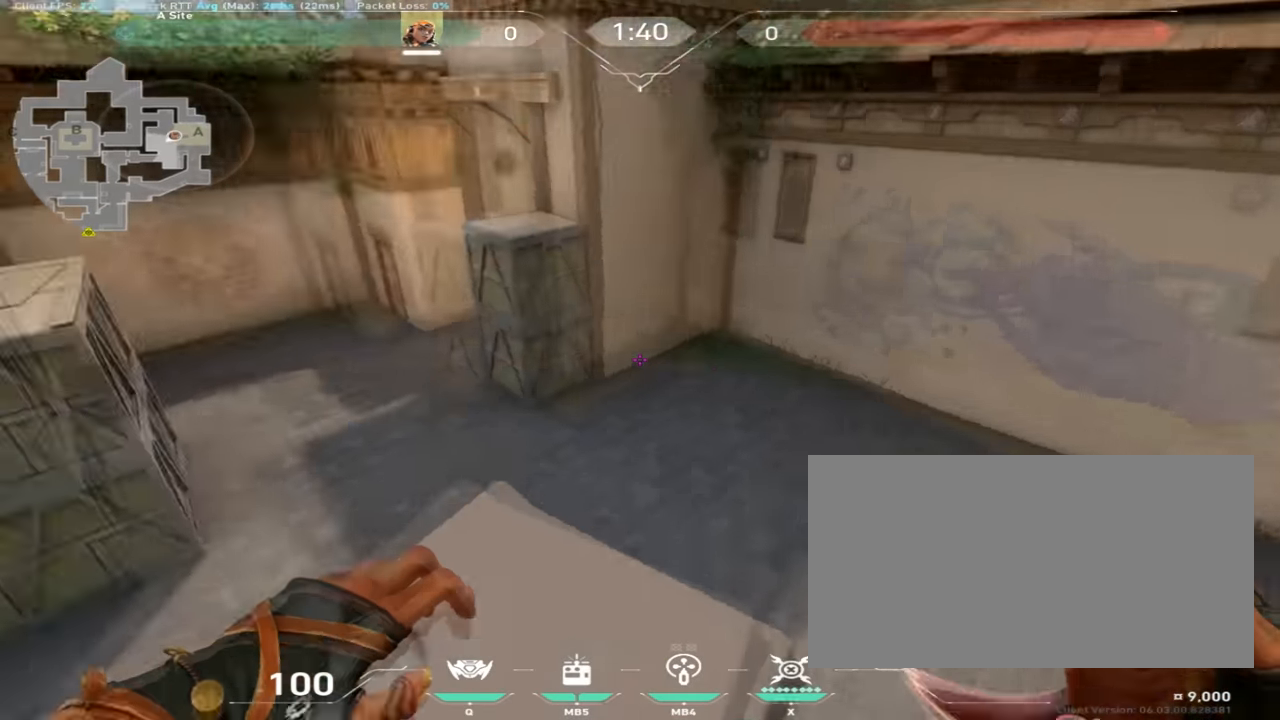
{"keys": [], "mouse": [], "events": [[34, "space", "up"], [317, "a", "up"], [317, "w", "up"]]}
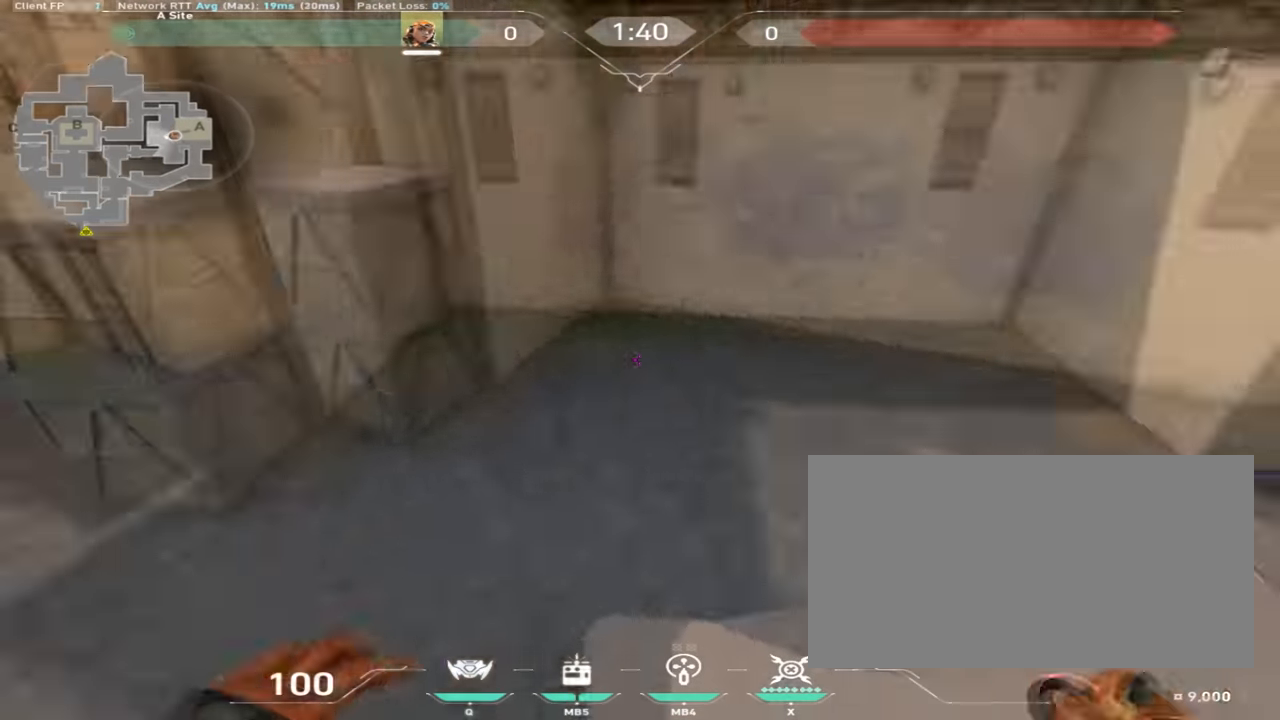
{"keys": ["w"], "mouse": [], "events": [[133, "w", "down"]]}
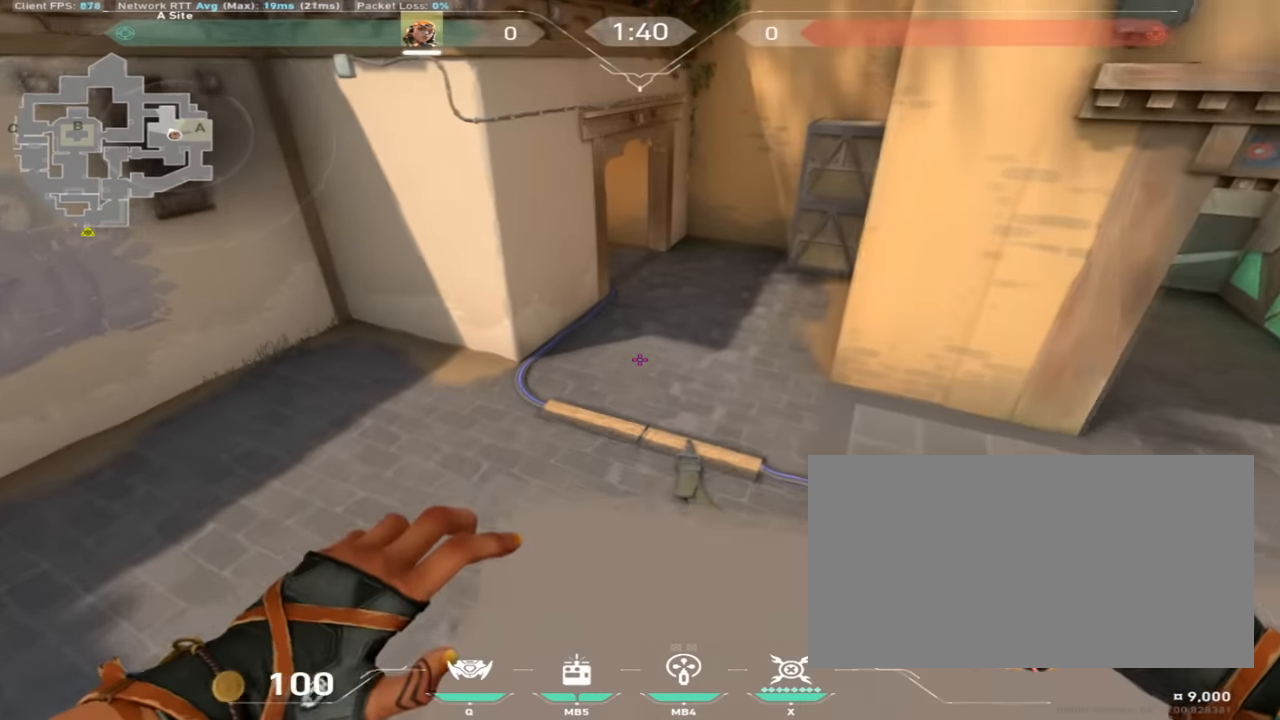
{"keys": ["d", "w"], "mouse": [], "events": [[84, "space", "down"], [134, "d", "down"], [251, "space", "up"]]}
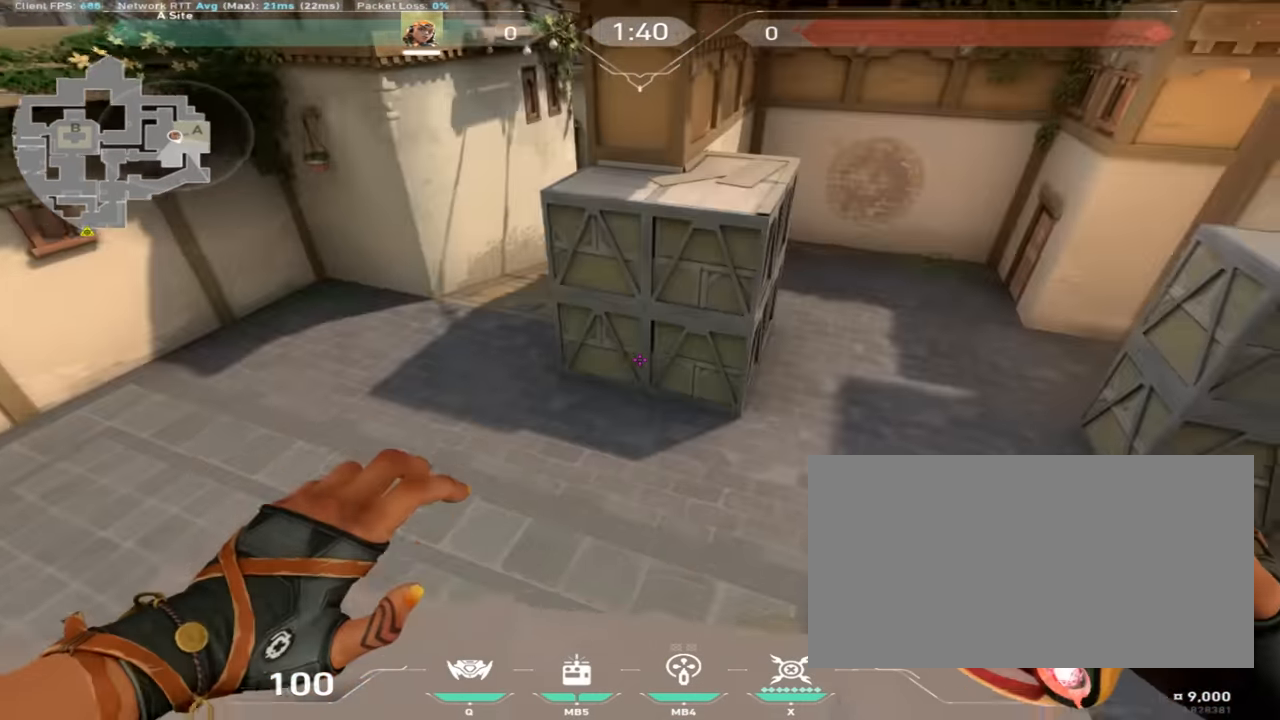
{"keys": ["a", "w"], "mouse": [], "events": [[33, "d", "up"], [217, "a", "down"]]}
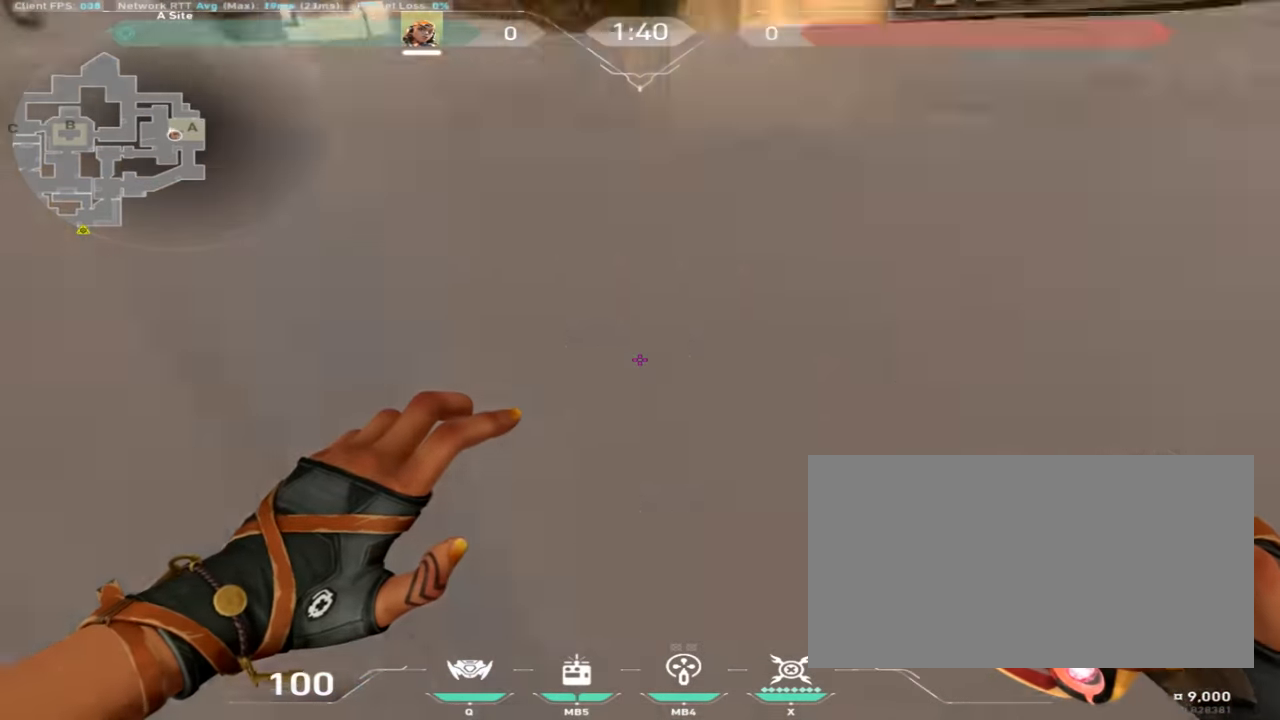
{"keys": ["w"], "mouse": [], "events": [[201, "a", "up"], [234, "d", "down"], [501, "d", "up"]]}
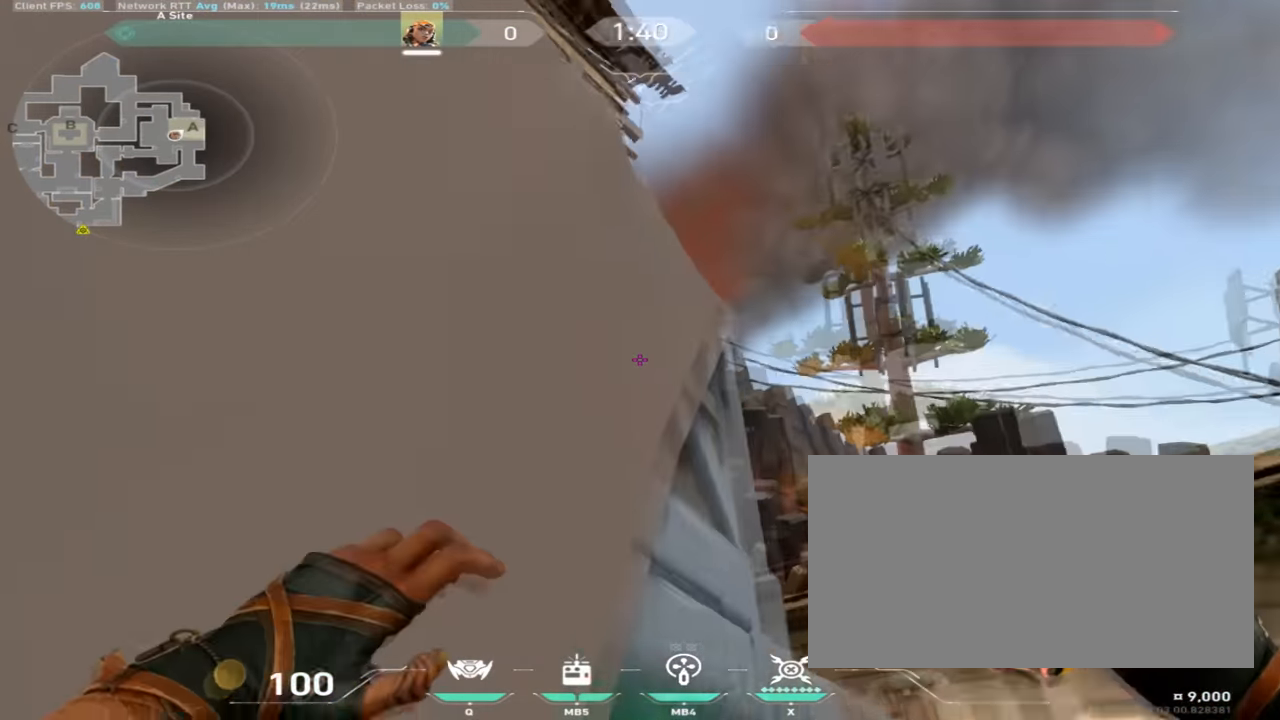
{"keys": ["w"], "mouse": [], "events": []}
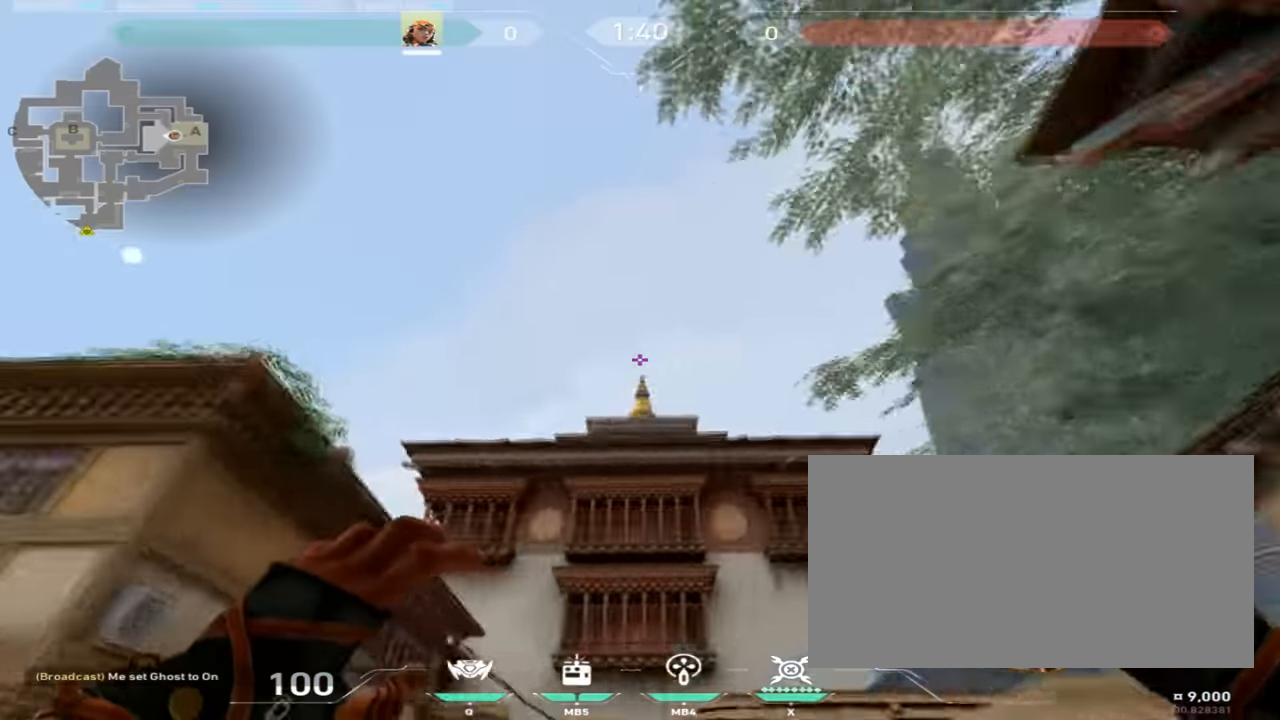
{"keys": [], "mouse": [], "events": [[50, "w", "up"]]}
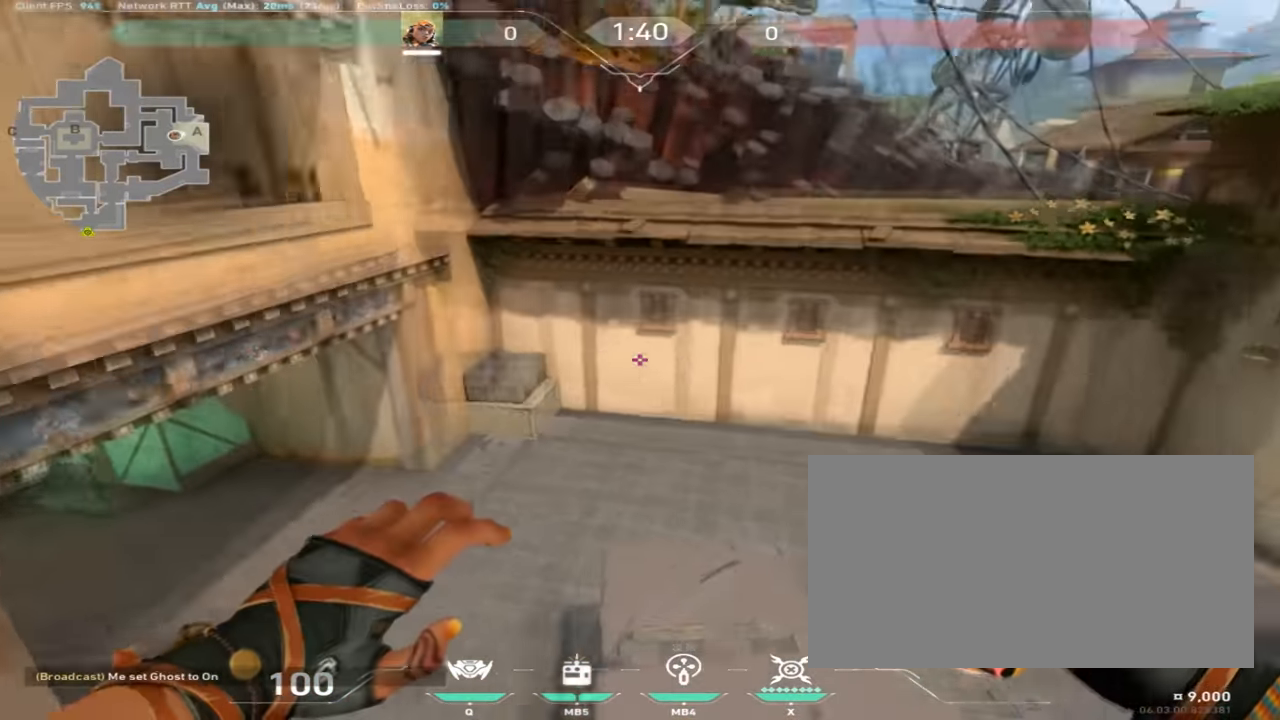
{"keys": ["d"], "mouse": [], "events": [[150, "w", "down"], [200, "d", "down"], [384, "w", "up"]]}
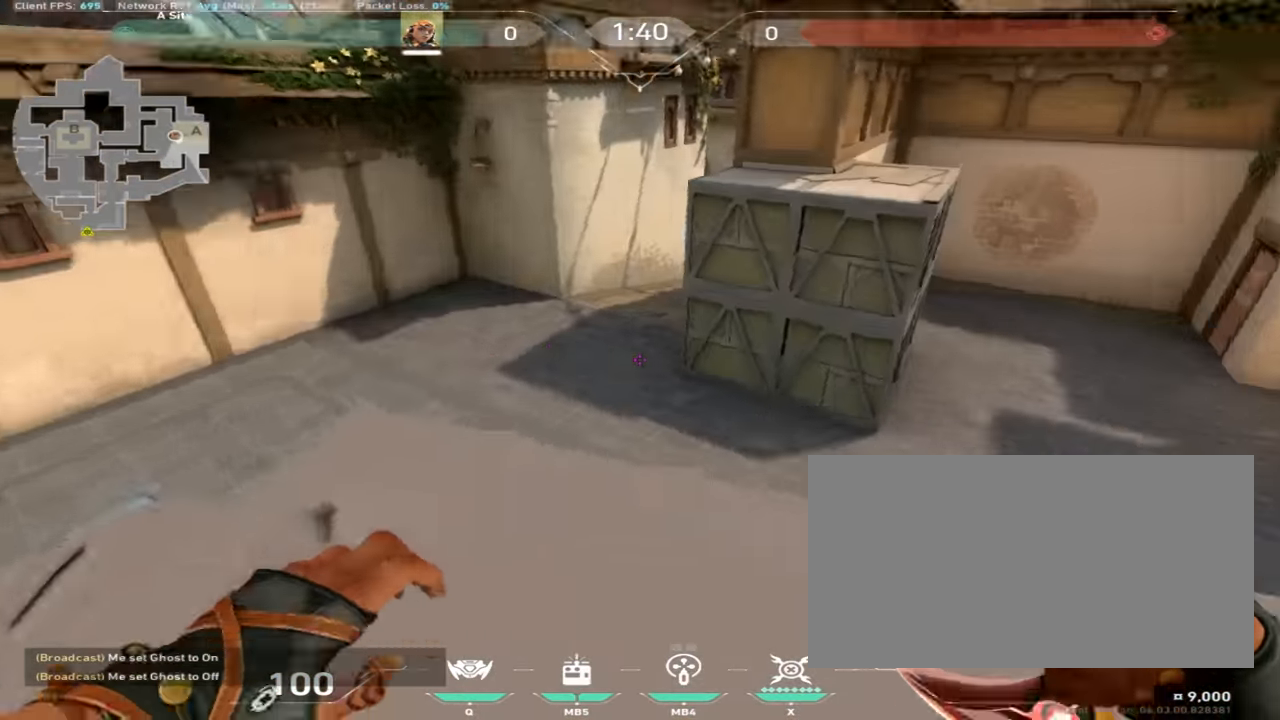
{"keys": ["w"], "mouse": [], "events": [[151, "w", "down"], [301, "d", "up"]]}